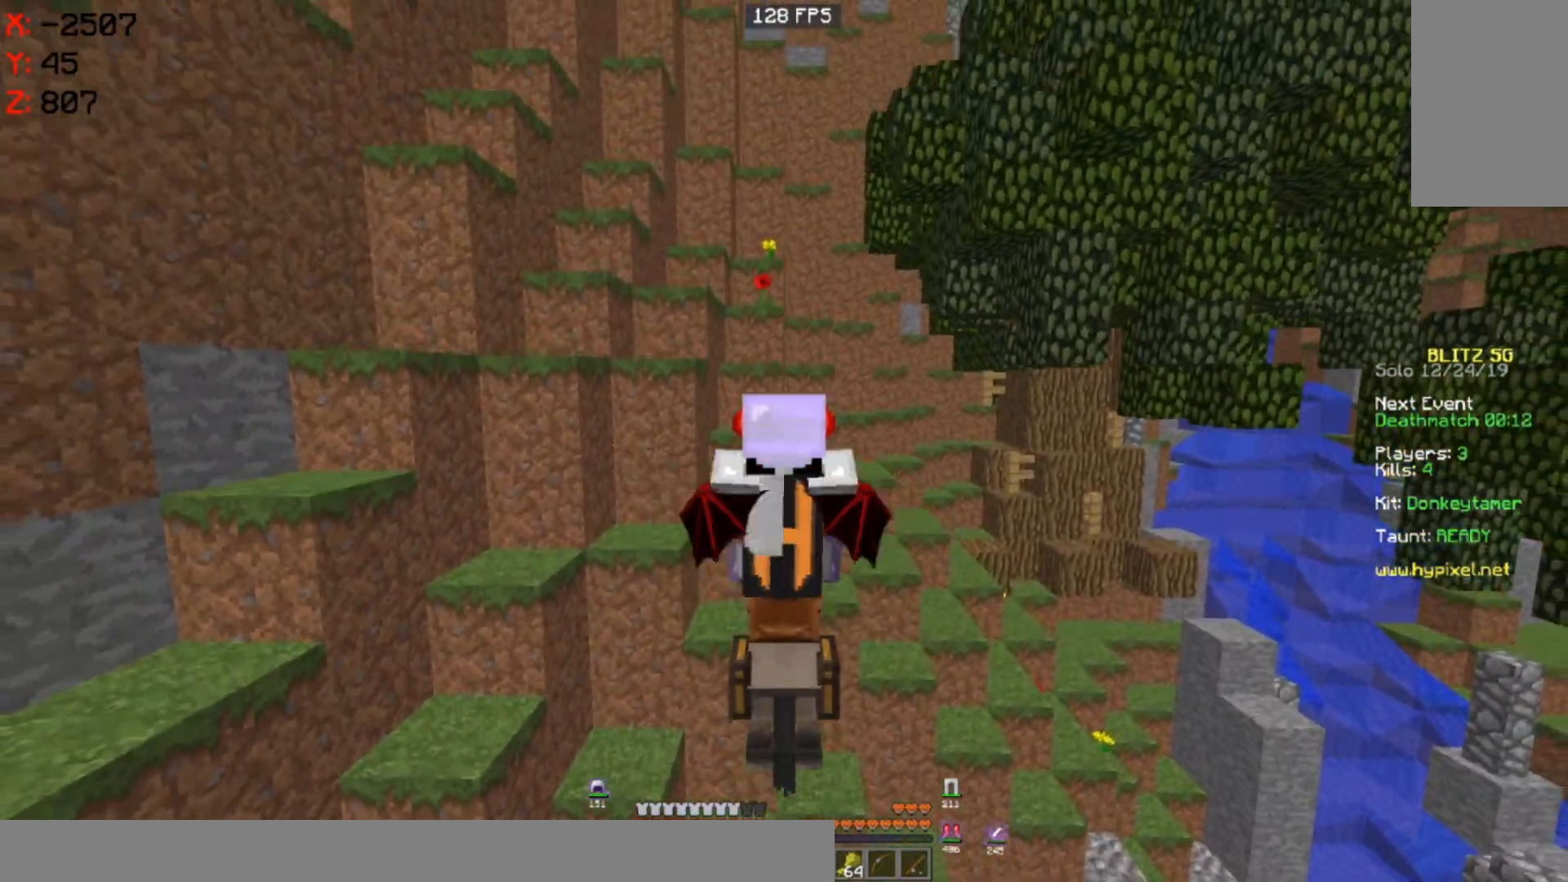
Gameplay with keyboard and mouse; each line is a JSON object with the keys and mouse buttons held at the frame after it. "events" lists presses ("down") and releases ("up") of "a", "d", "s", "space", "w", "mouse_left" and "mouse_right" between this image and that frame as [ms after this image, input, new state], when the widget could be followed in between. "mouse_left", "mouse_right" = the "left", "right" buttons of the "mouse" list. No other keys are recorded. Fast repeated clicks can show as one long hold. Mouse movement is not recorded.
{"keys": ["d", "w"], "mouse": [], "events": [[300, "d", "down"]]}
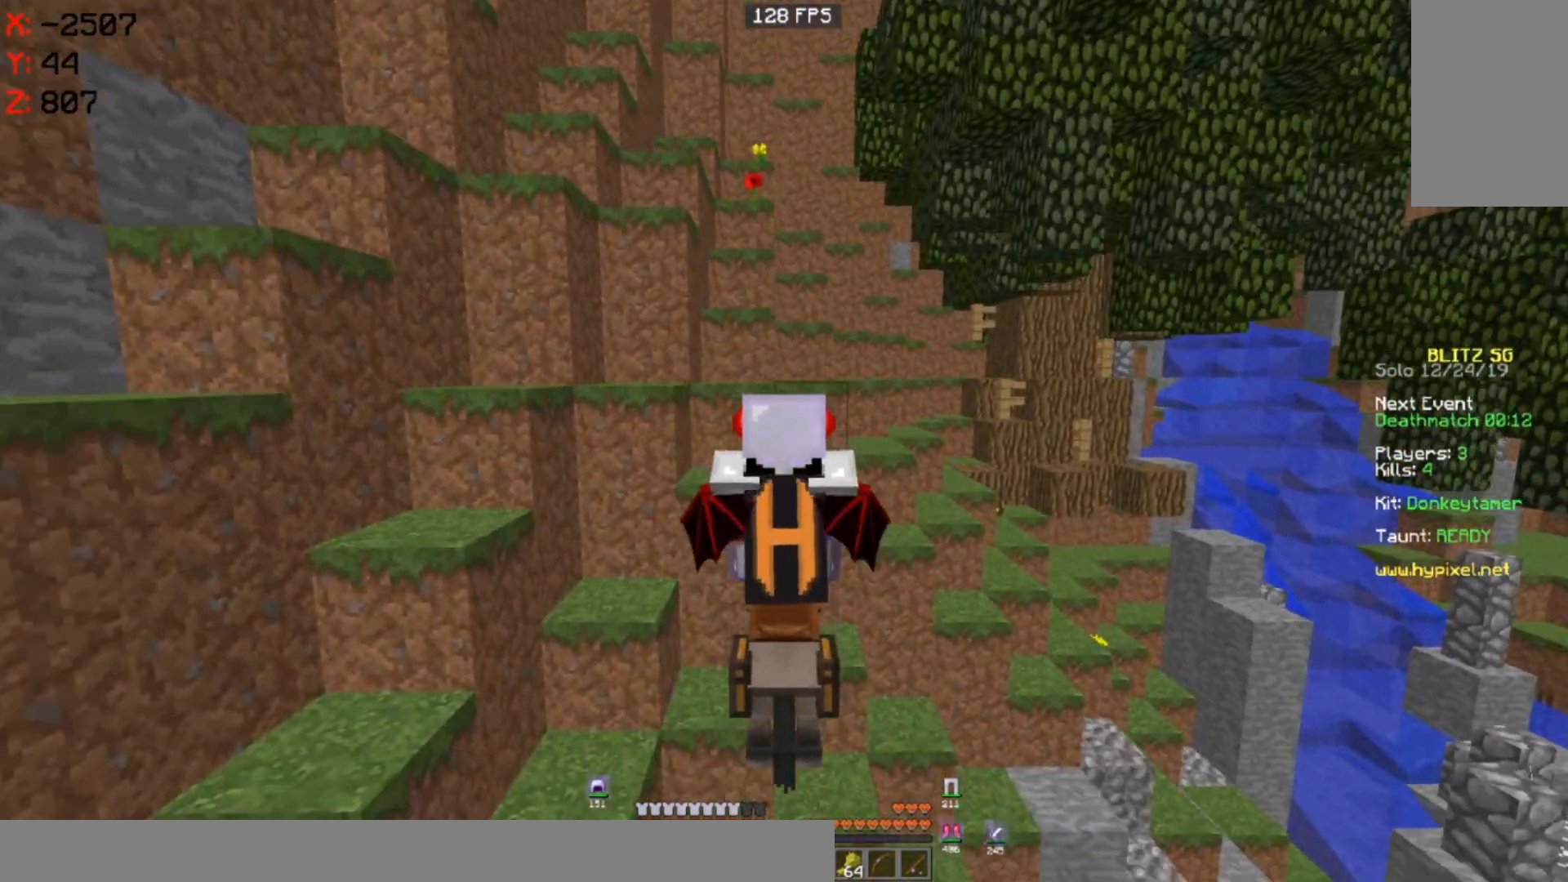
{"keys": ["d", "w"], "mouse": [], "events": []}
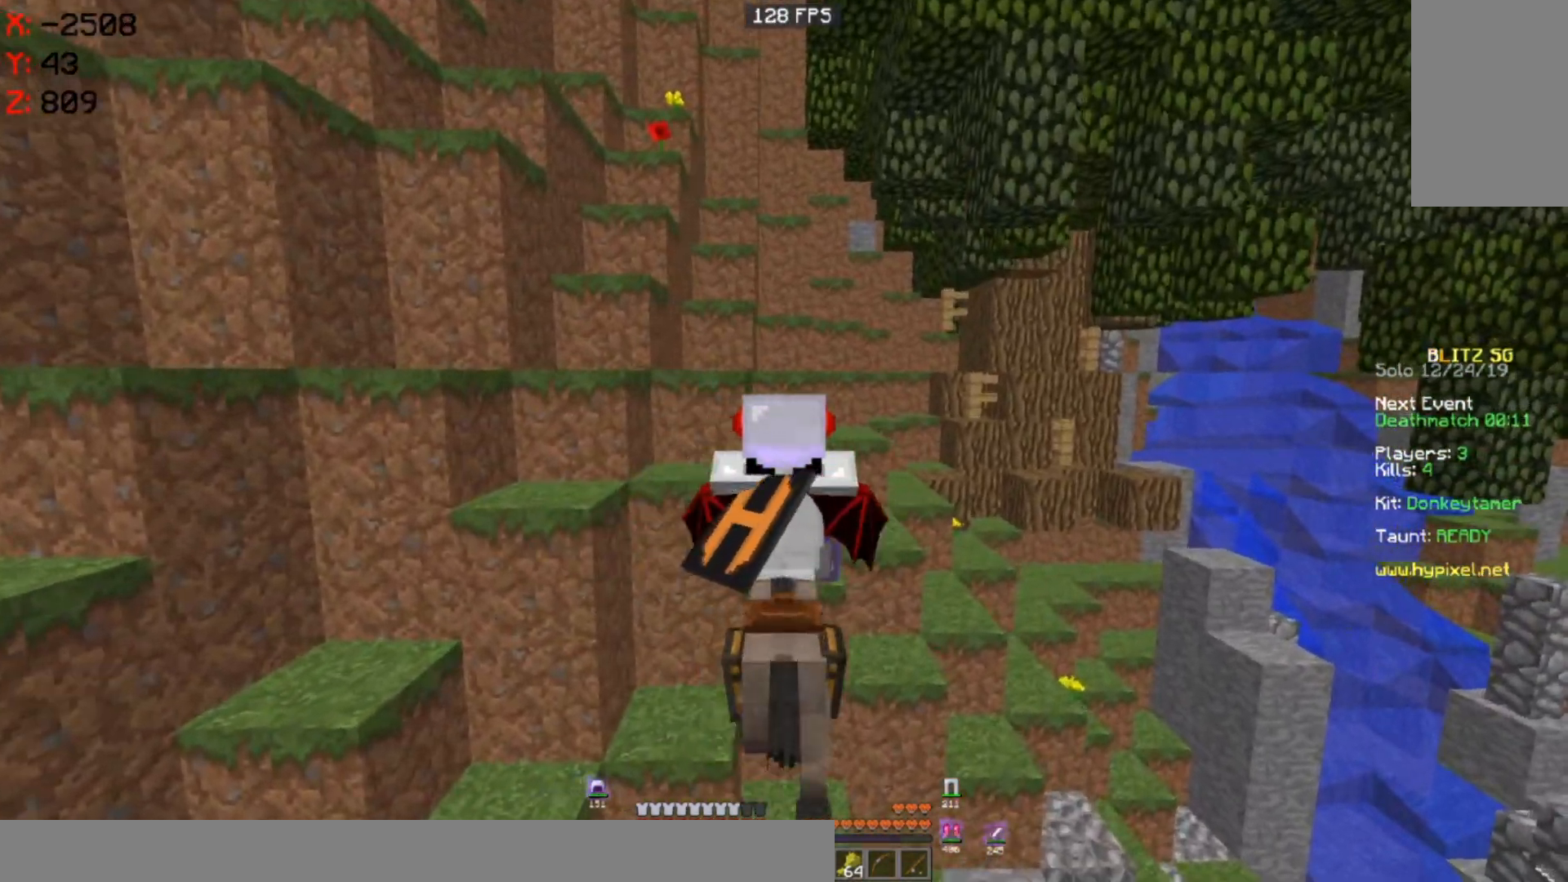
{"keys": ["a", "w"], "mouse": [], "events": [[17, "d", "up"], [167, "a", "down"]]}
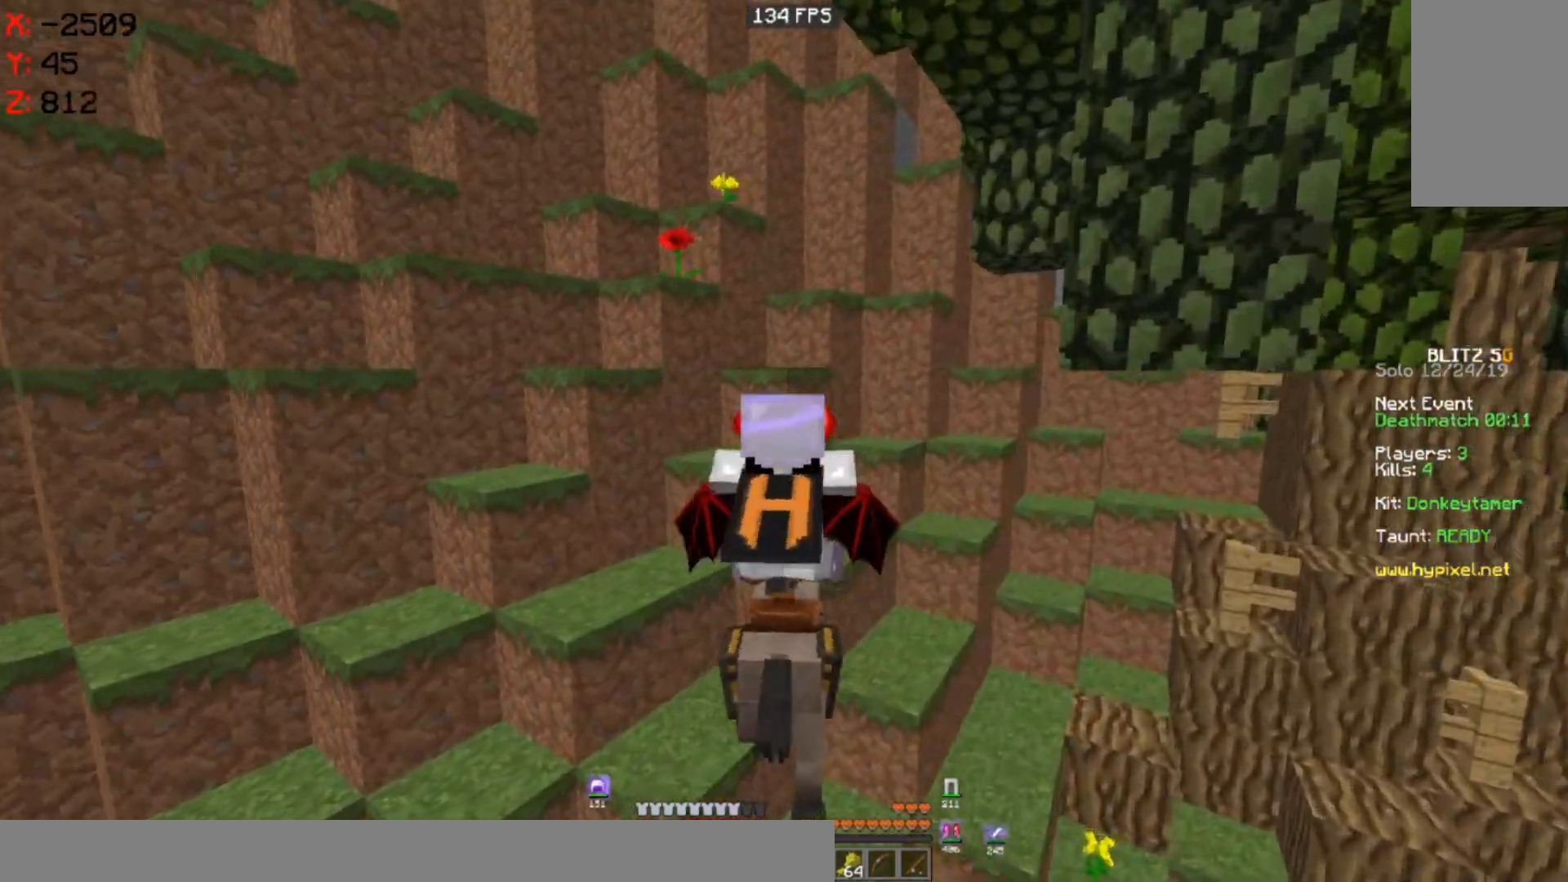
{"keys": ["a"], "mouse": [], "events": [[500, "w", "up"]]}
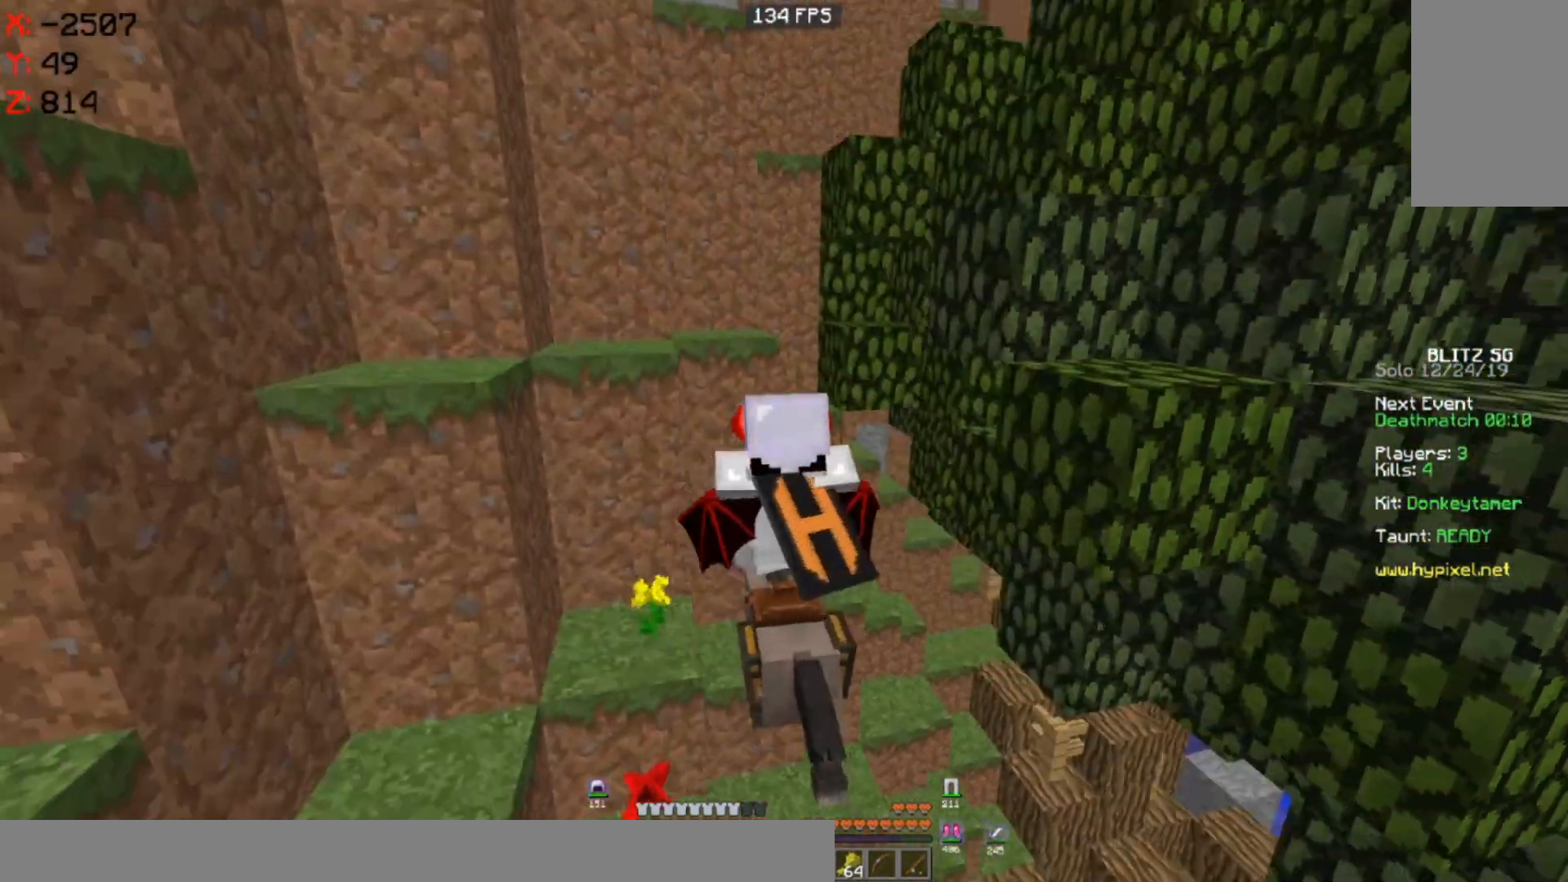
{"keys": ["s"], "mouse": [], "events": [[117, "a", "up"], [200, "s", "down"]]}
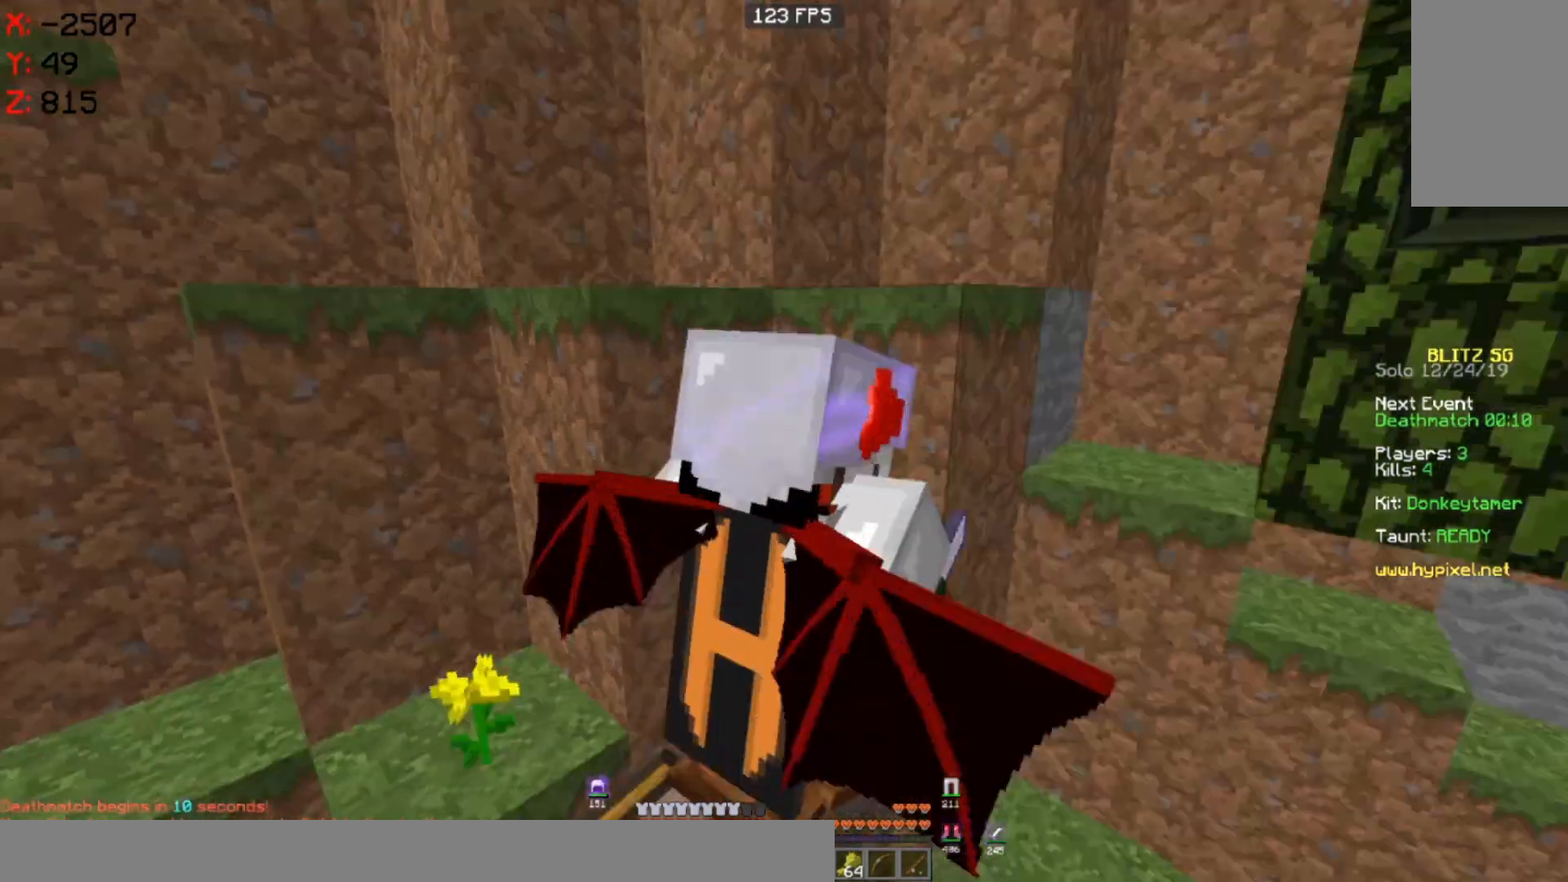
{"keys": ["a", "w"], "mouse": [], "events": [[17, "a", "down"], [33, "s", "up"], [300, "w", "down"]]}
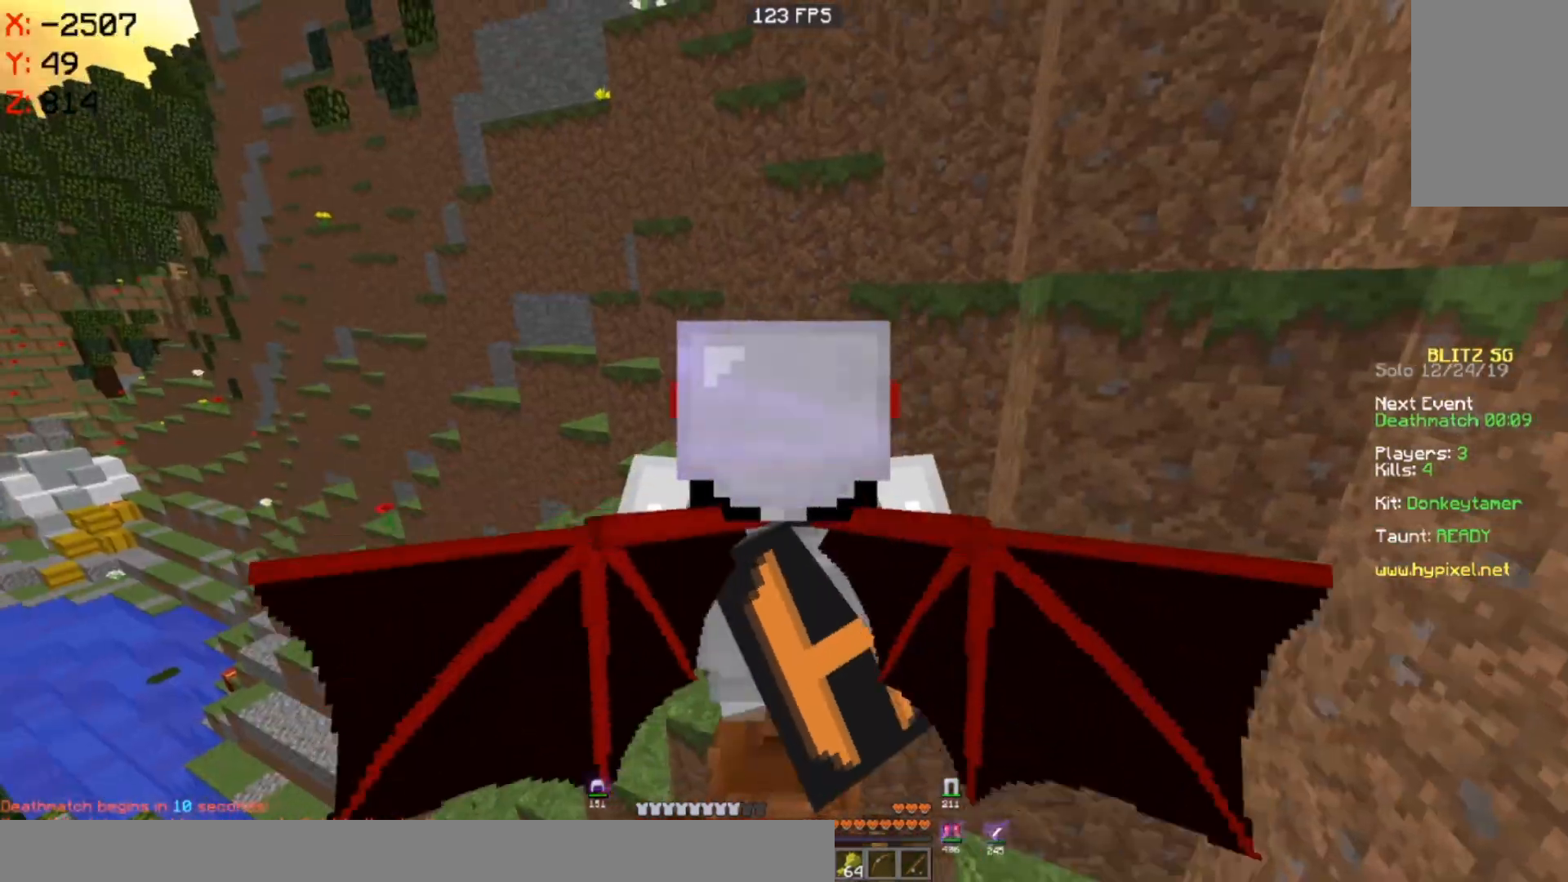
{"keys": ["a", "w"], "mouse": [], "events": [[250, "a", "up"], [367, "a", "down"]]}
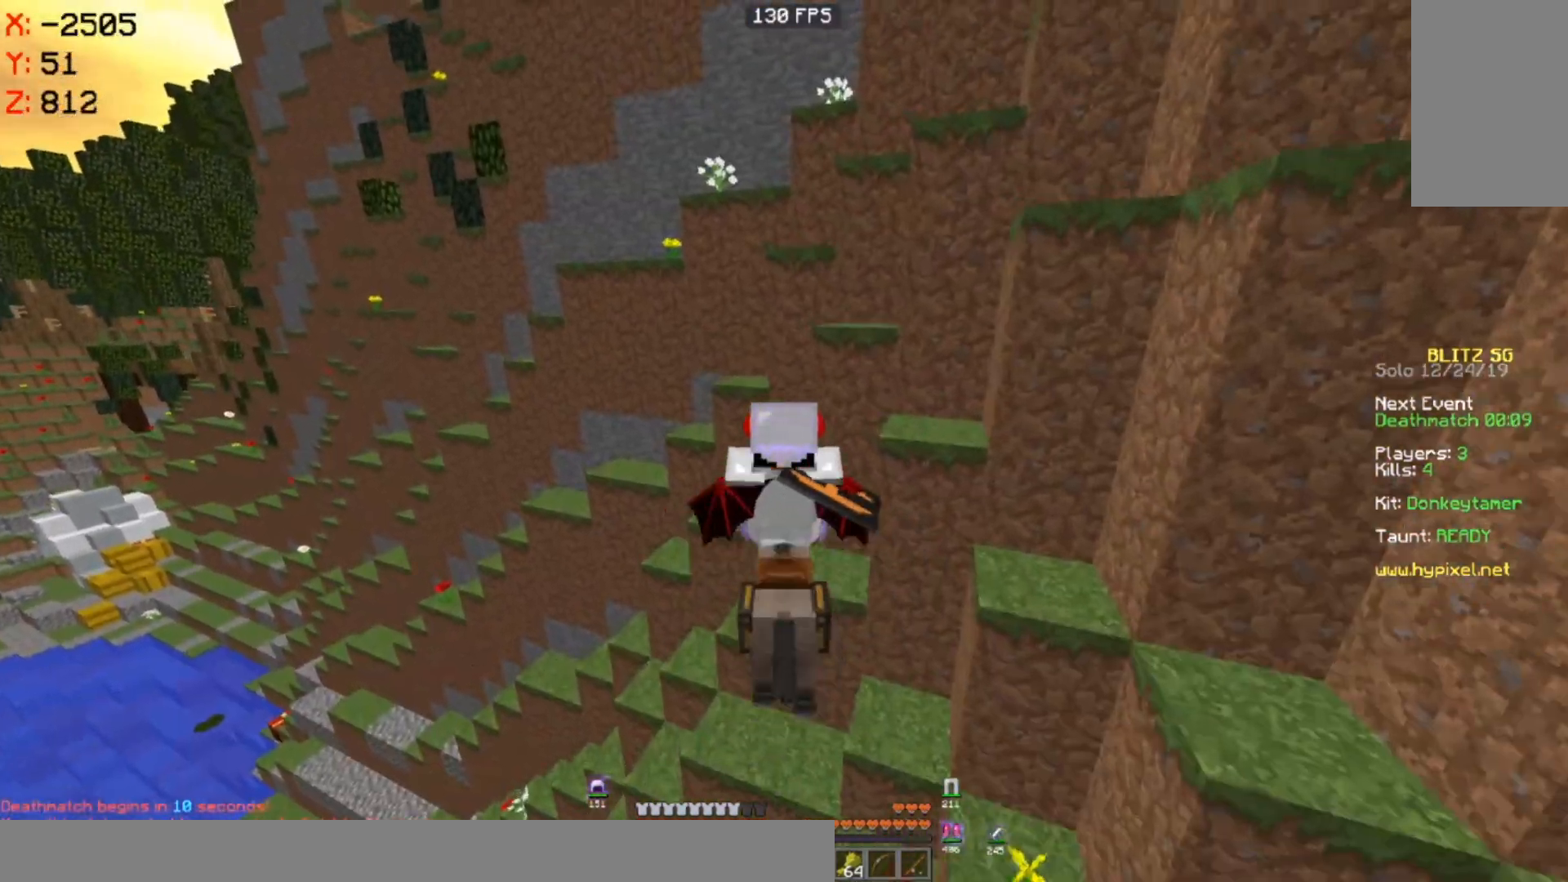
{"keys": ["a", "w"], "mouse": [], "events": [[33, "a", "up"], [367, "a", "down"]]}
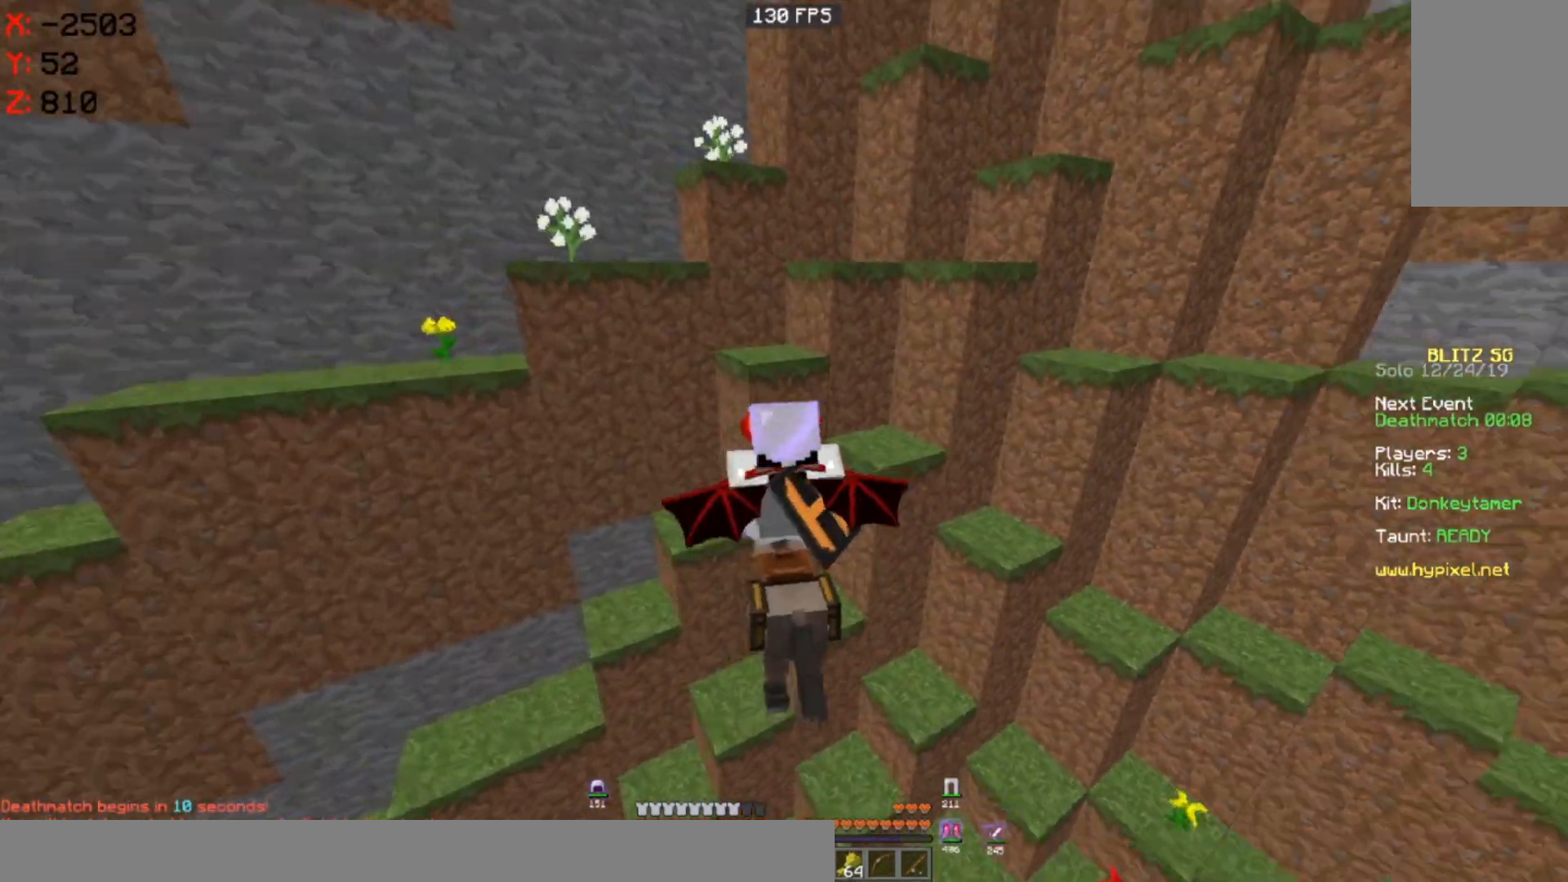
{"keys": ["space", "w"], "mouse": [], "events": [[133, "a", "up"], [450, "space", "down"]]}
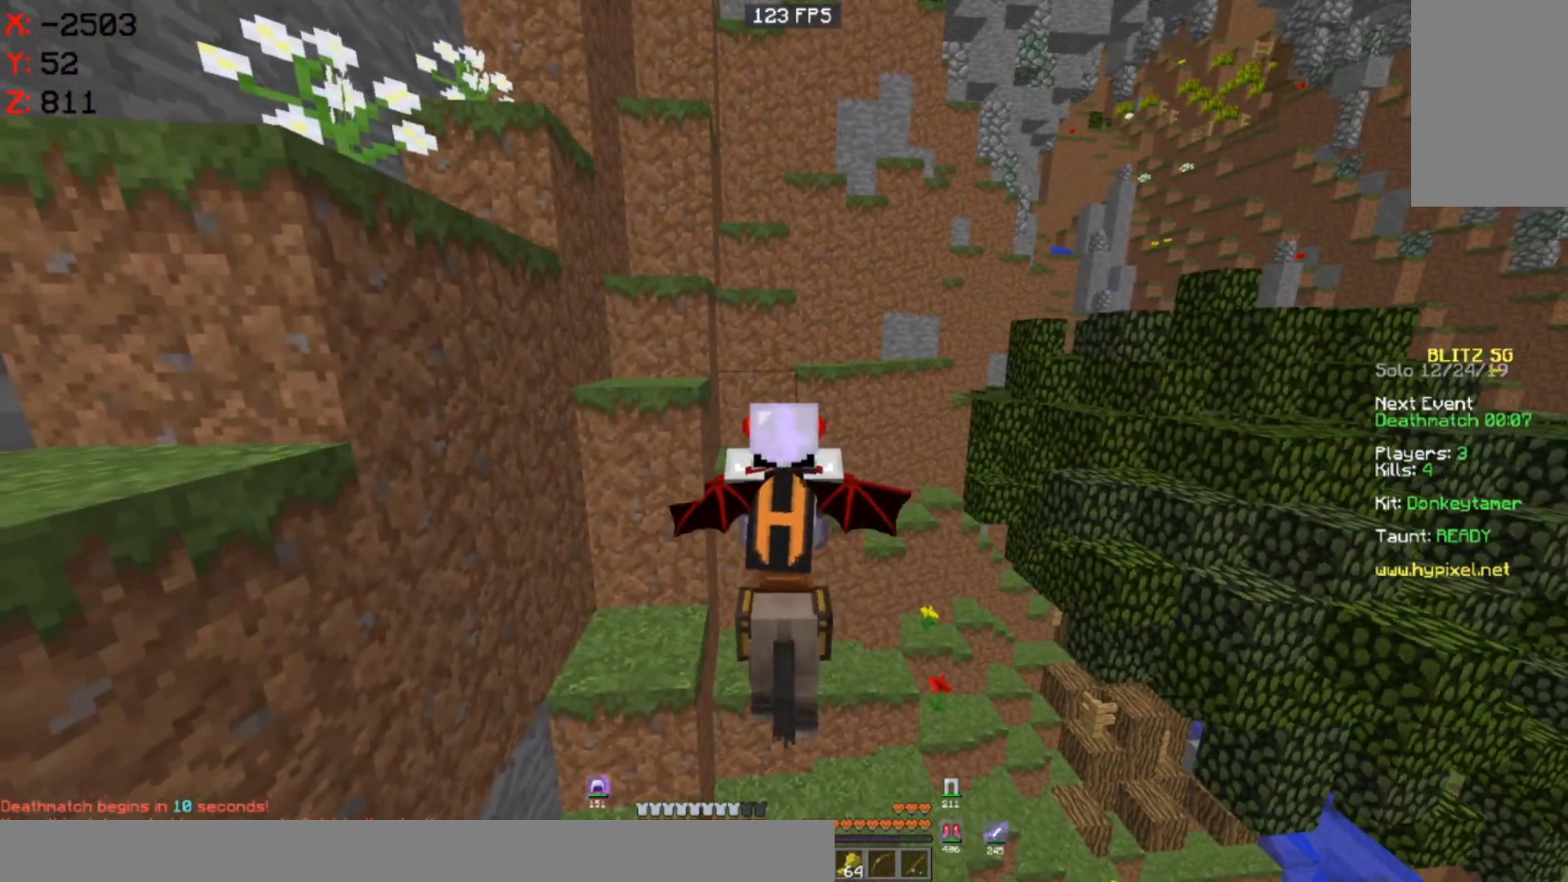
{"keys": ["a", "space", "w"], "mouse": [], "events": [[17, "a", "down"]]}
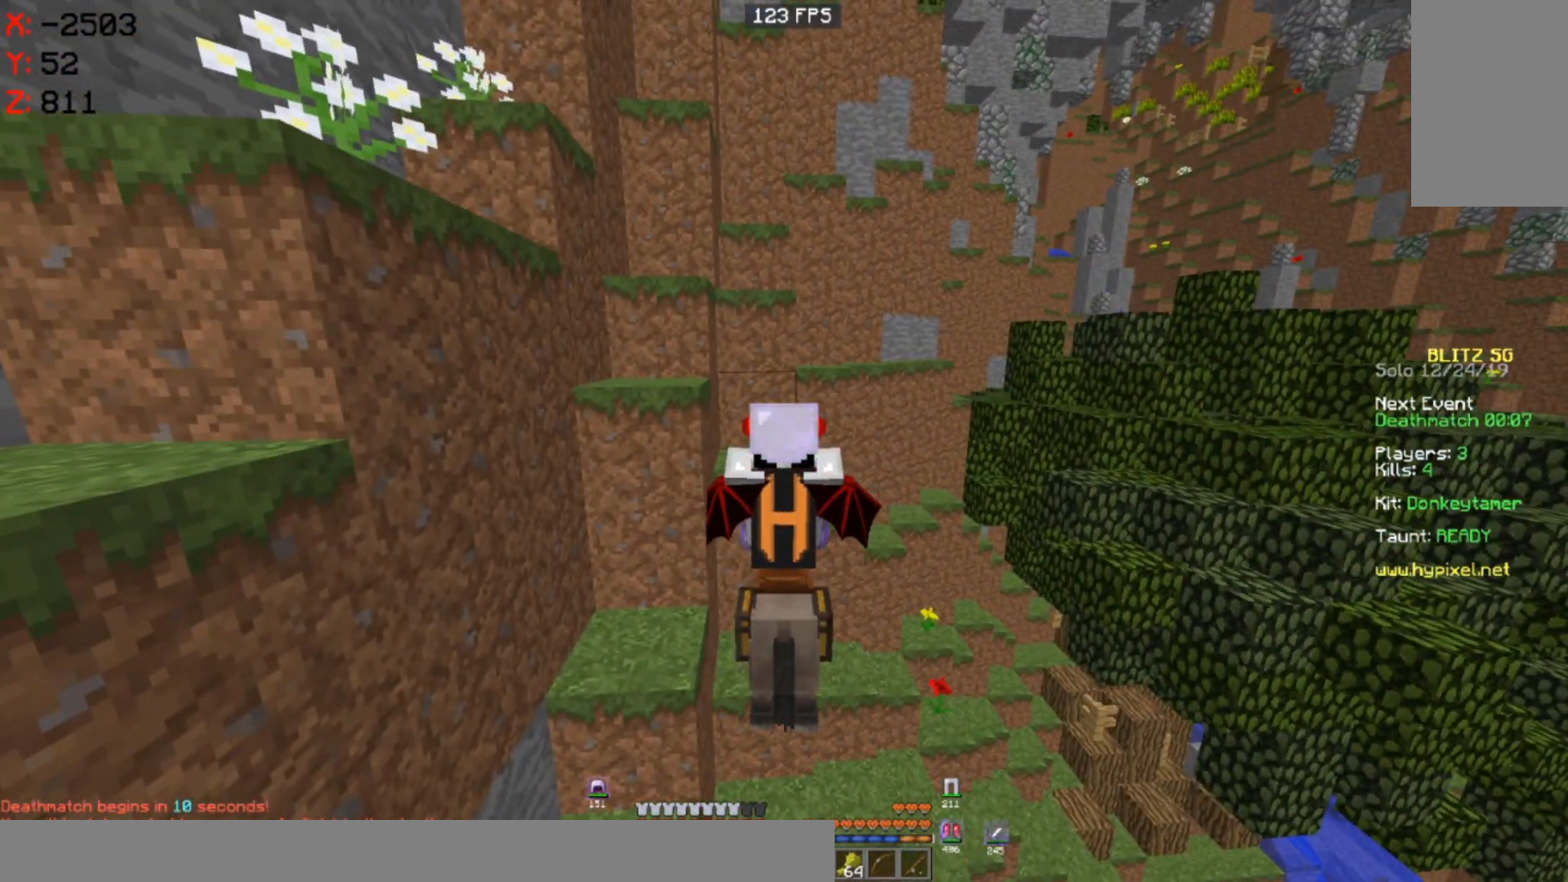
{"keys": ["a", "w"], "mouse": [], "events": [[83, "a", "up"], [83, "space", "up"], [267, "a", "down"]]}
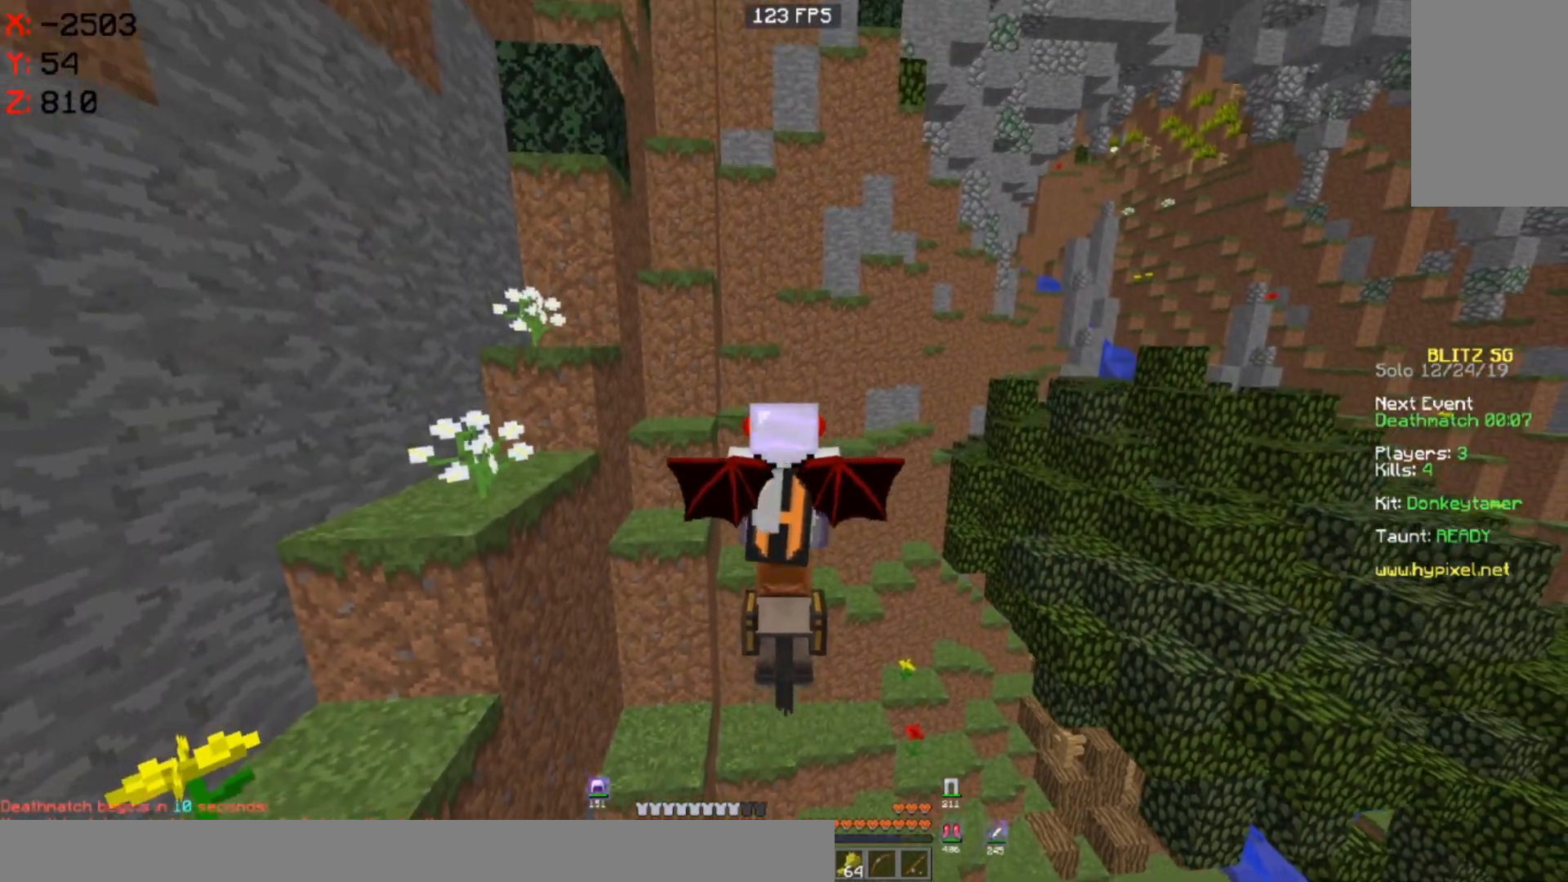
{"keys": ["a", "w"], "mouse": [], "events": []}
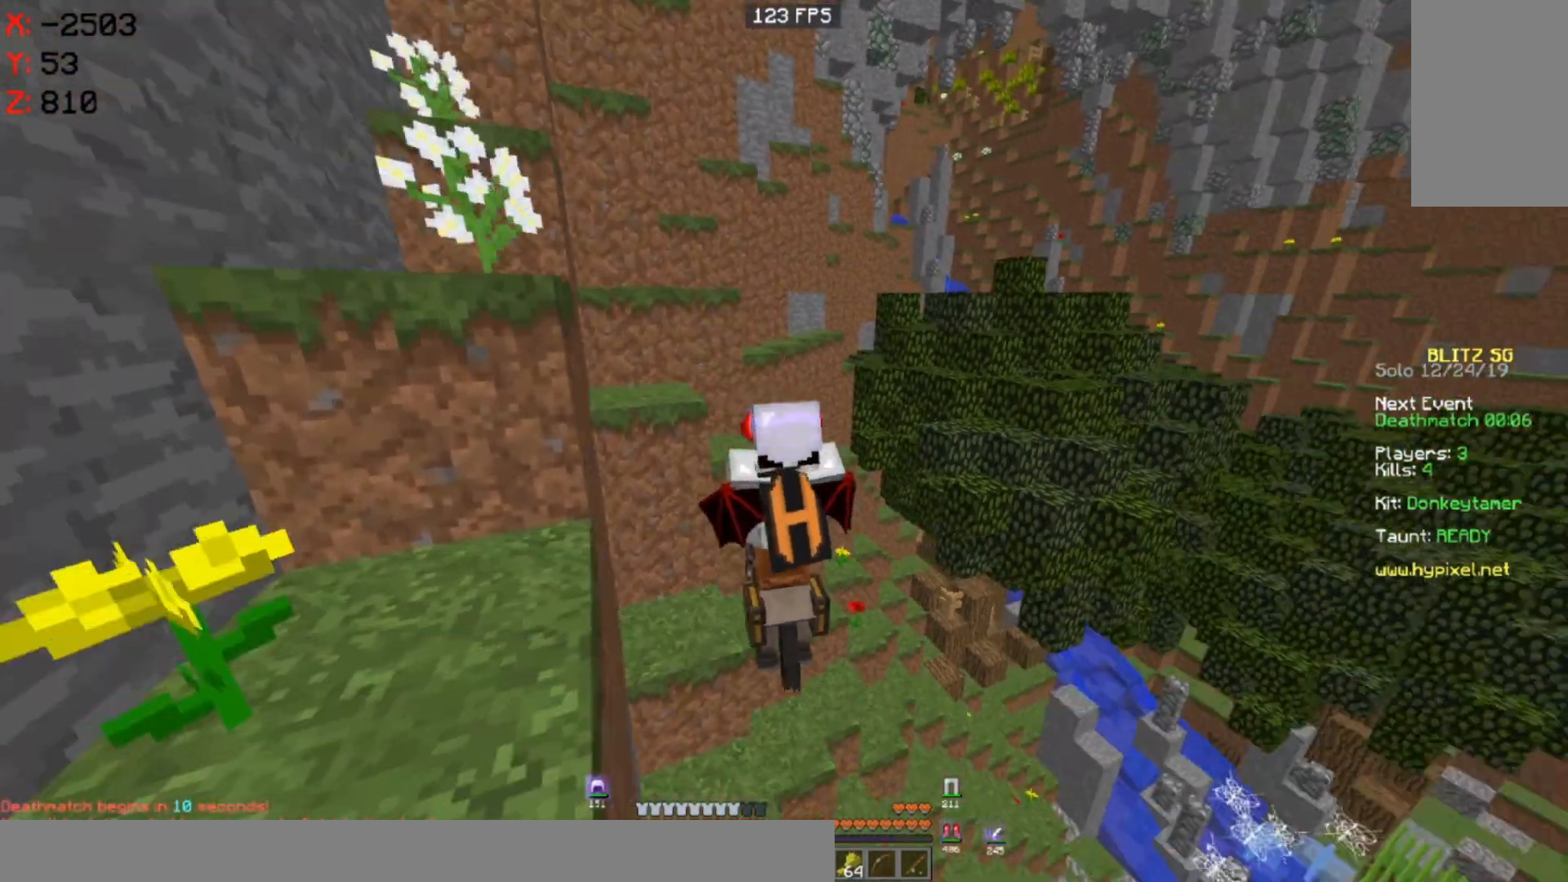
{"keys": ["a", "space", "w"], "mouse": [], "events": [[117, "a", "up"], [167, "space", "down"], [217, "a", "down"]]}
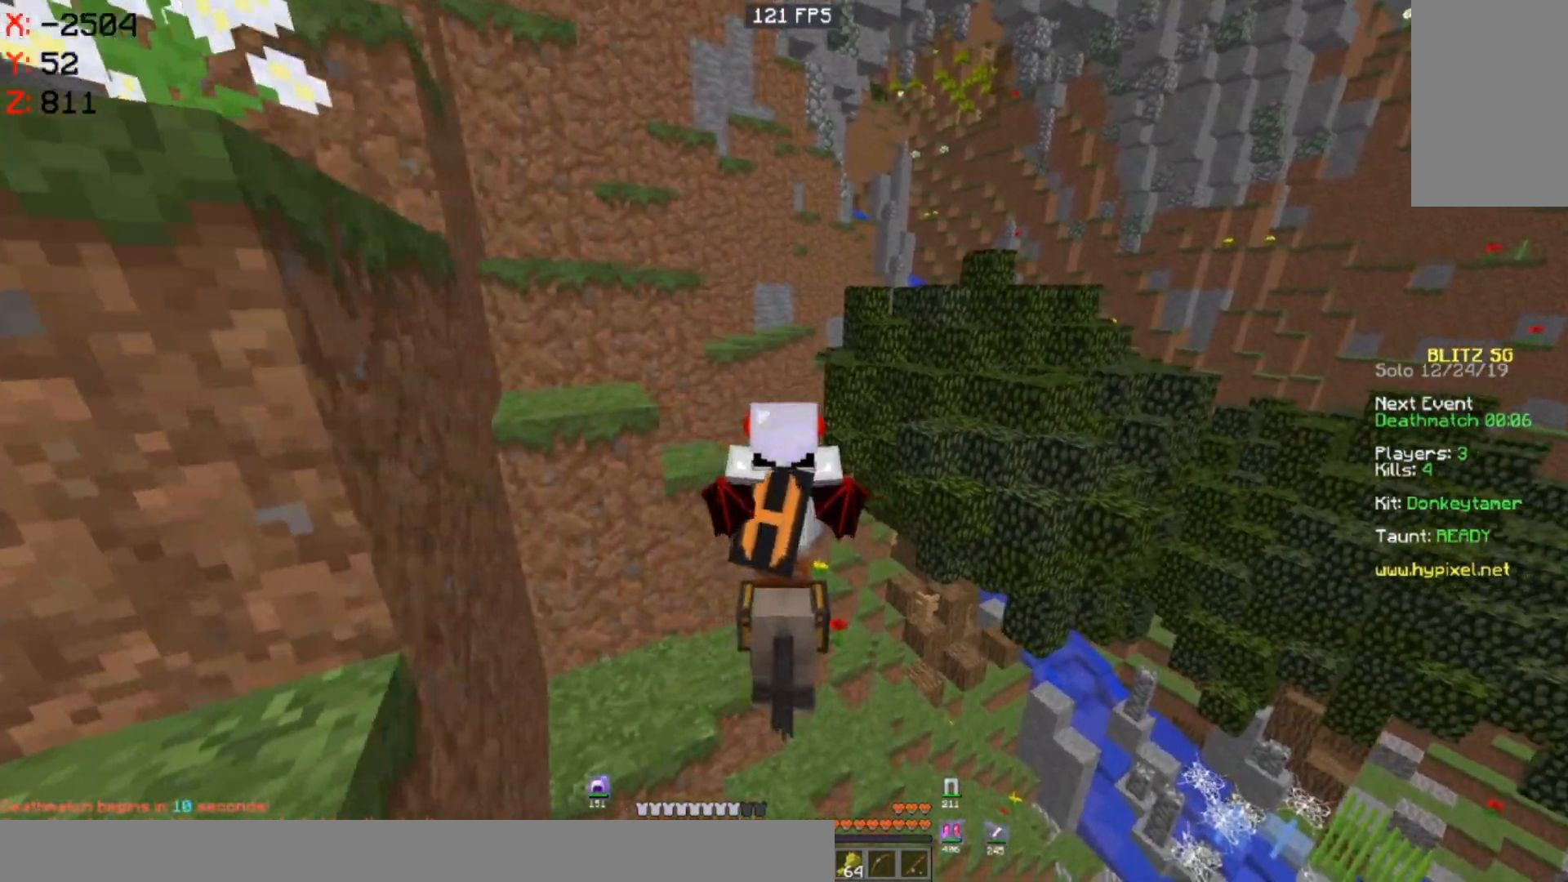
{"keys": ["a", "w"], "mouse": [], "events": [[333, "space", "up"]]}
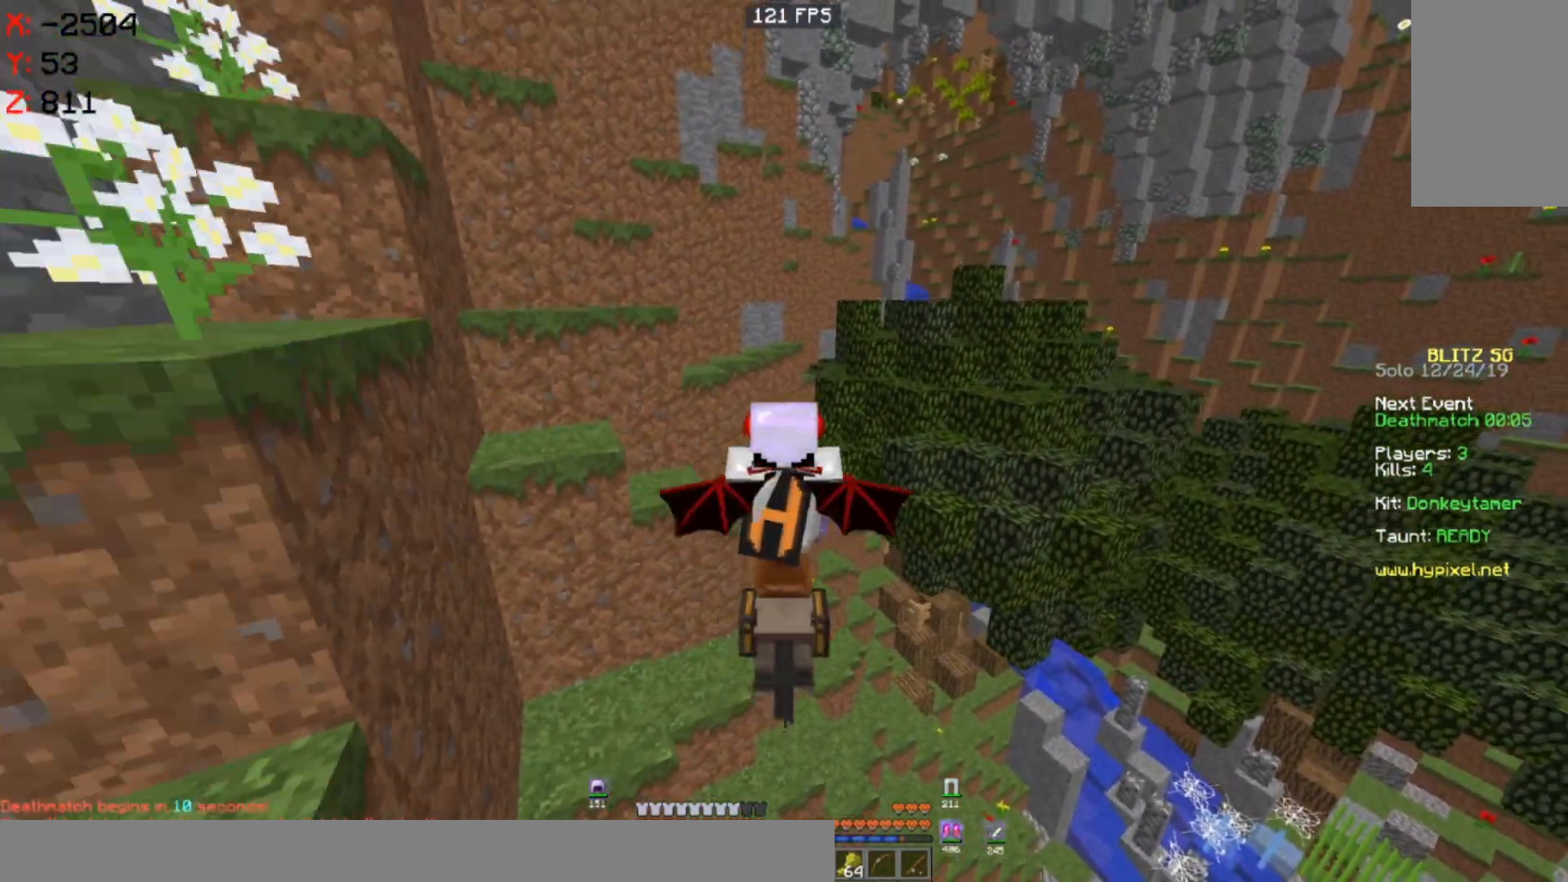
{"keys": ["a", "w"], "mouse": [], "events": []}
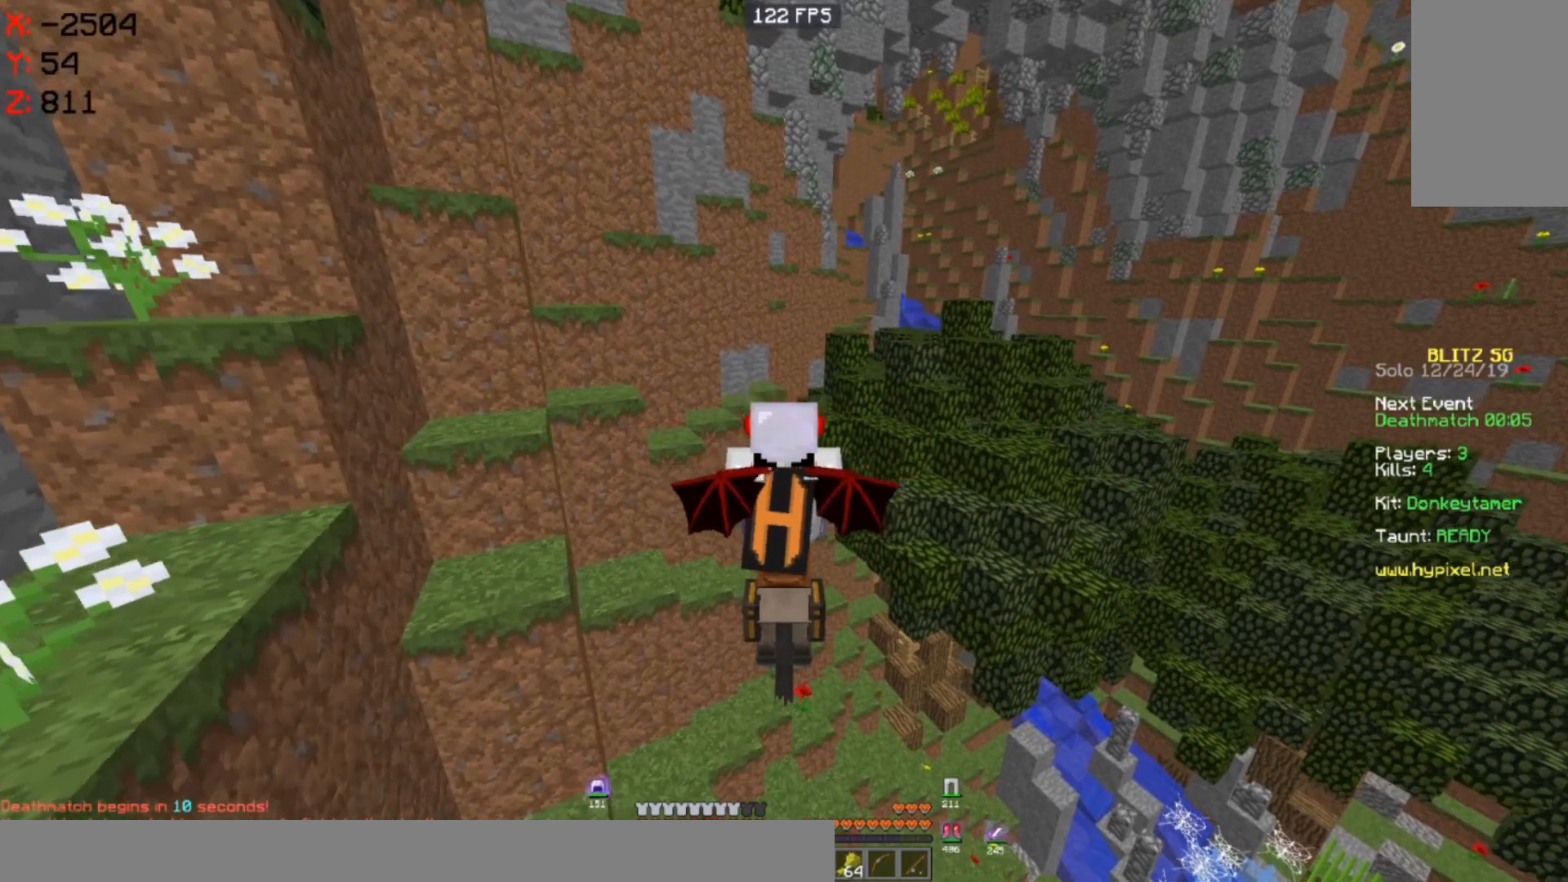
{"keys": ["a", "w"], "mouse": [], "events": []}
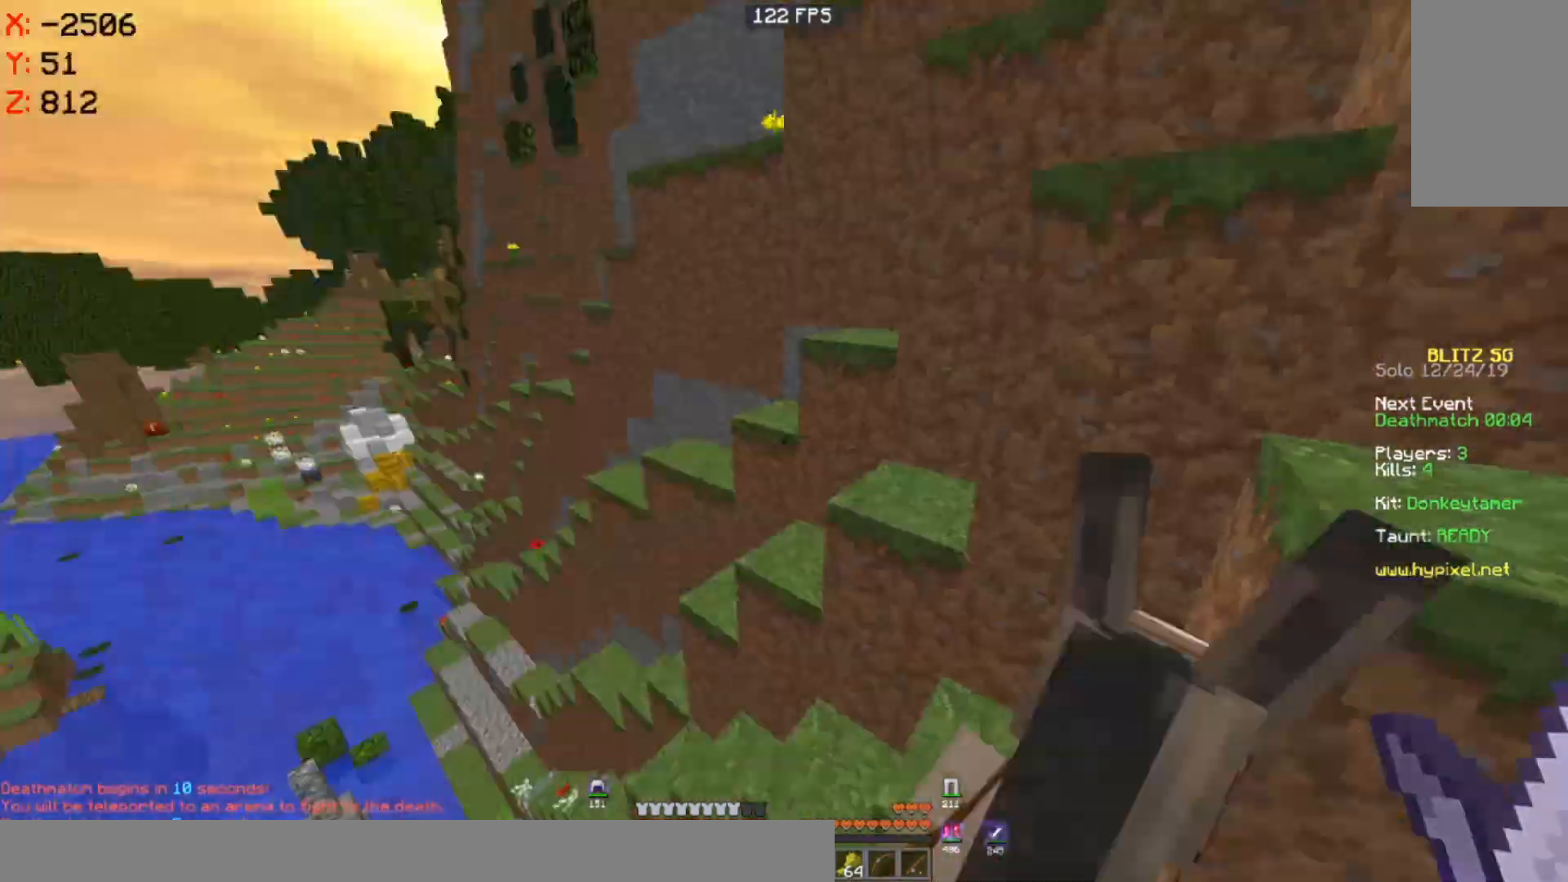
{"keys": ["w"], "mouse": [], "events": [[183, "a", "up"]]}
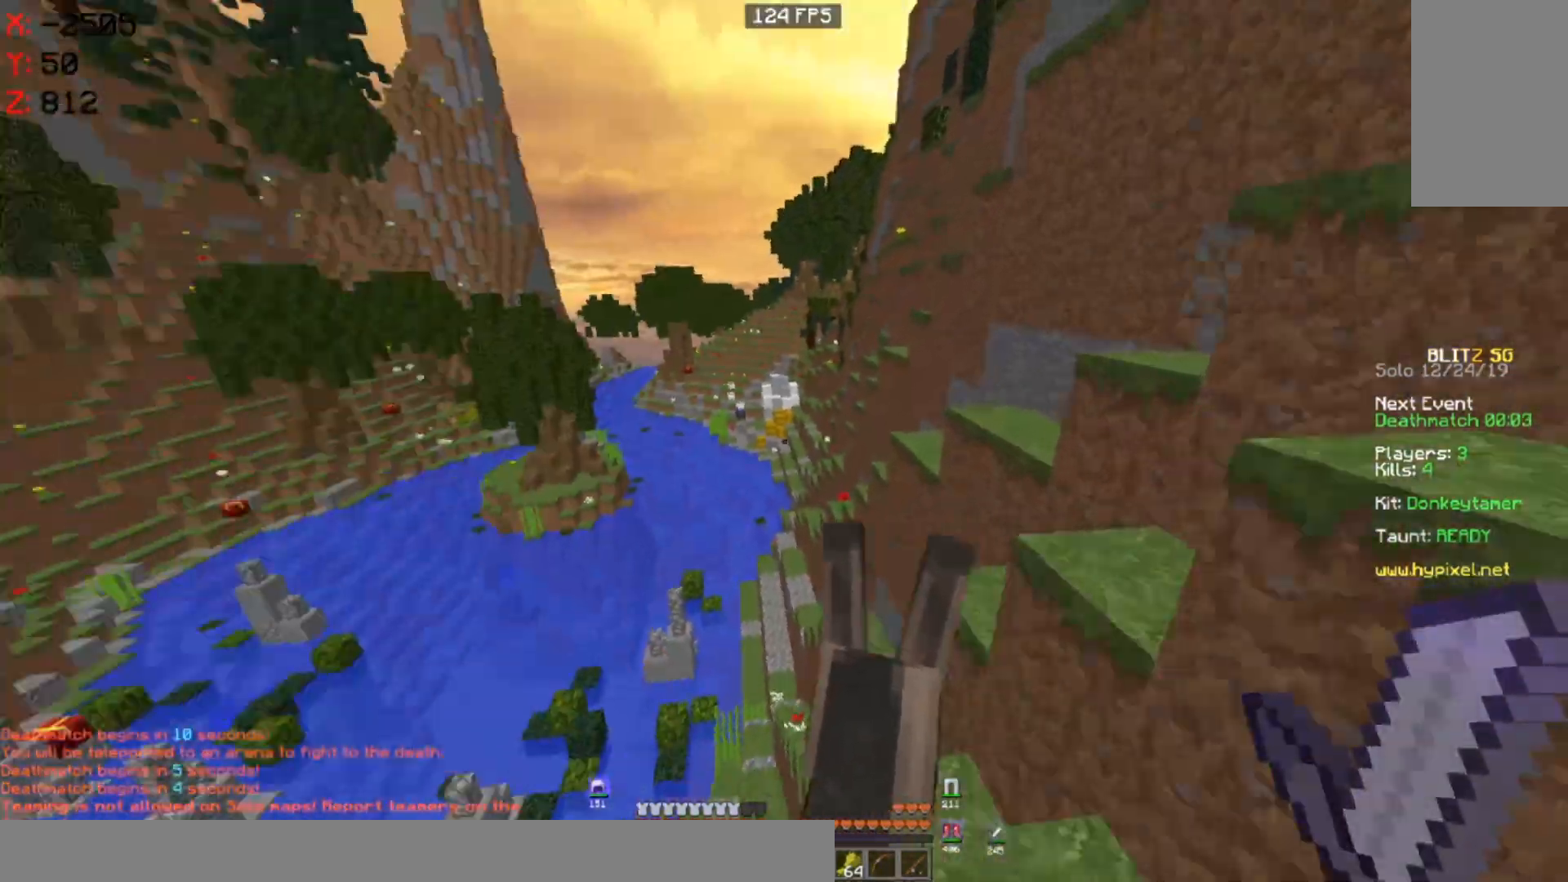
{"keys": ["w"], "mouse": [], "events": [[217, "d", "down"], [367, "d", "up"]]}